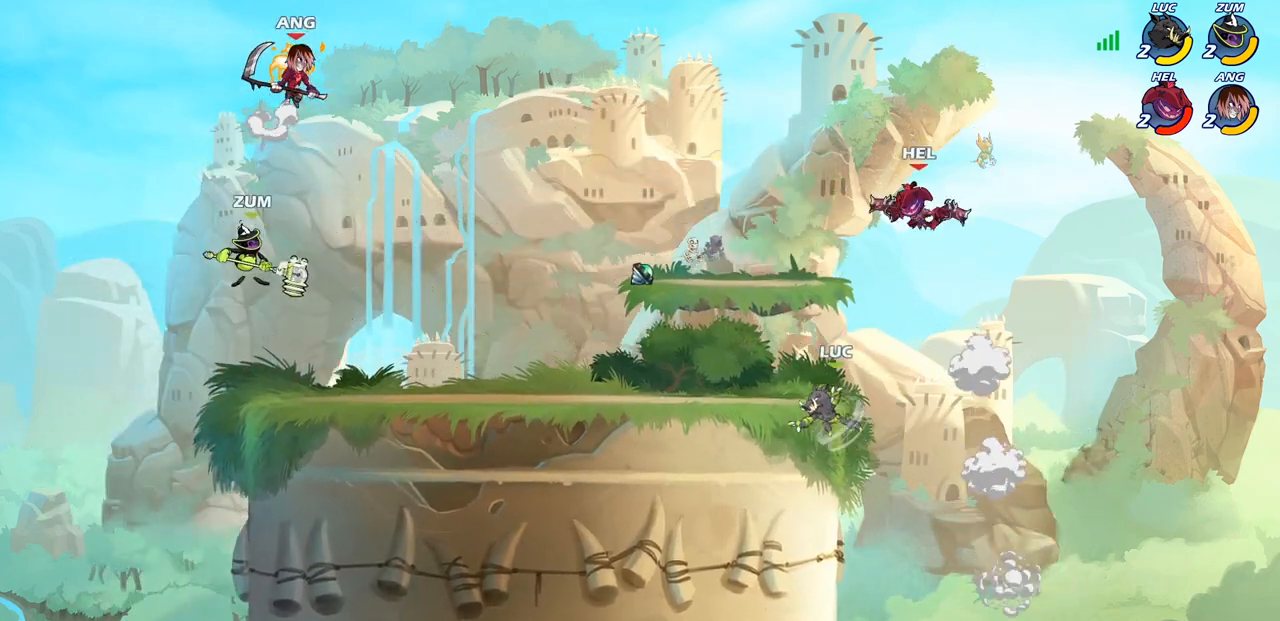
Gameplay with a controller (PlayStation layout); each line is a JSON object with the inputs held at the frame after it. "events" lists button and stick changes between this image and that frame as [ms after this image, input, new state], when the widget could be followed in between.
{"buttons": [], "left_stick": "up-left", "right_stick": "center", "events": [[50, "CROSS", "down"], [67, "R2", "up"], [117, "CIRCLE", "down"], [133, "CROSS", "up"], [233, "CIRCLE", "up"]]}
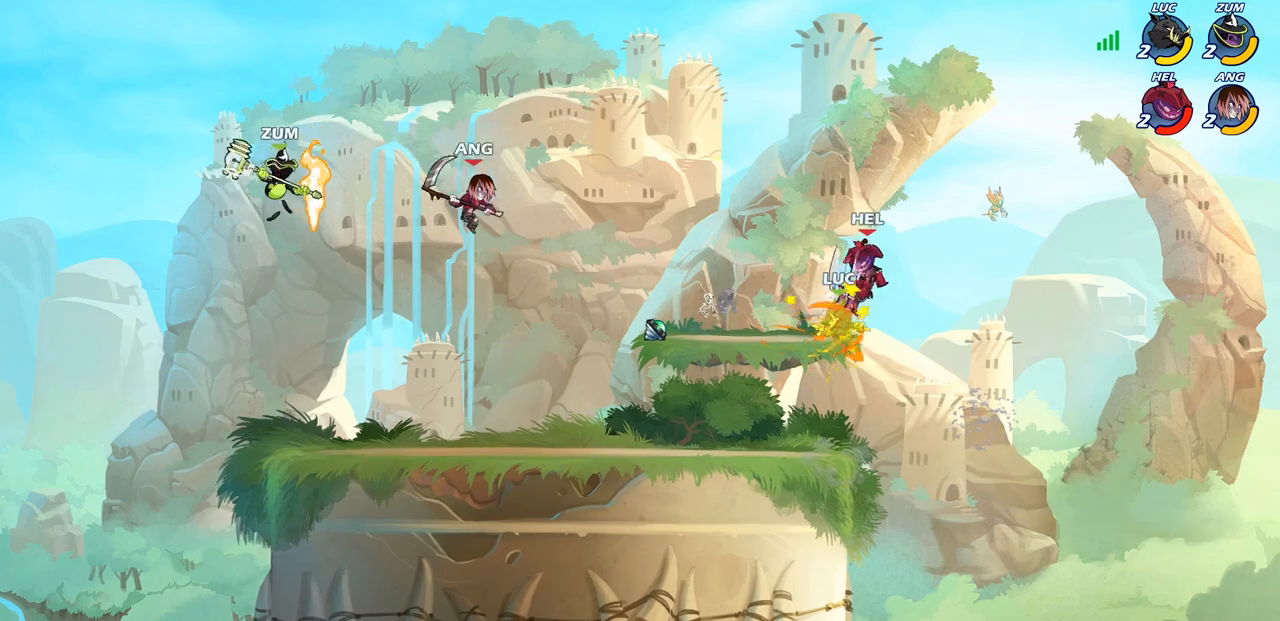
{"buttons": [], "left_stick": "down-right", "right_stick": "center", "events": [[67, "left_stick", "center"], [400, "left_stick", "right"], [500, "left_stick", "down-right"]]}
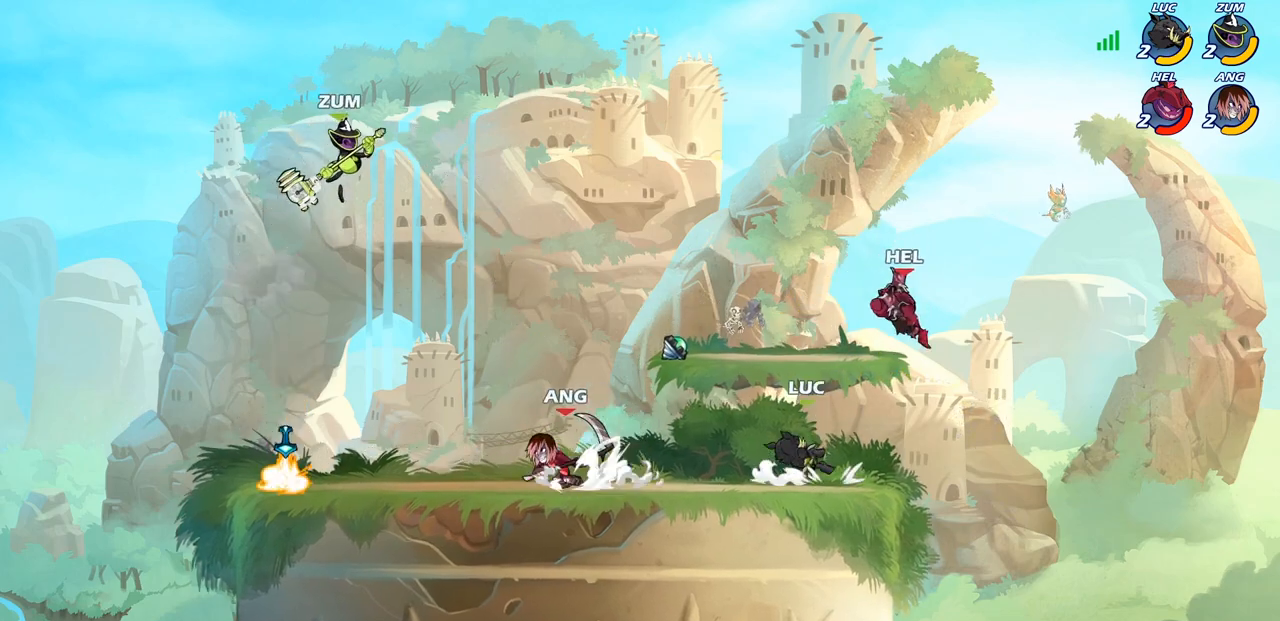
{"buttons": [], "left_stick": "down-right", "right_stick": "center", "events": []}
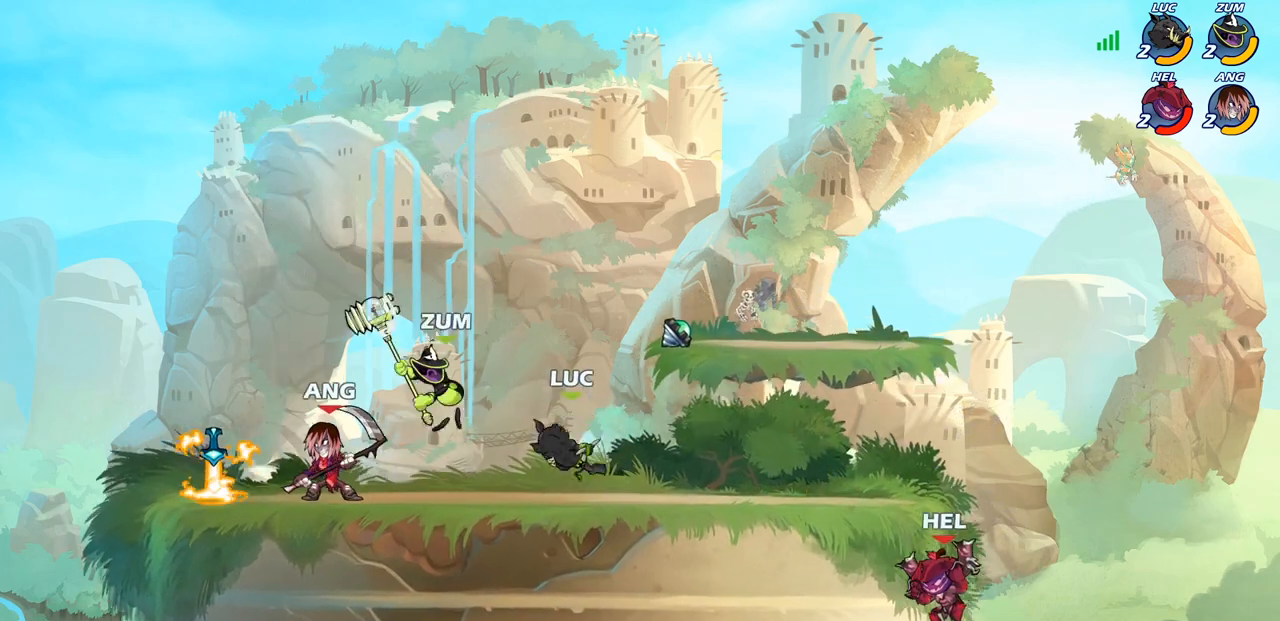
{"buttons": ["R1"], "left_stick": "up", "right_stick": "center", "events": [[33, "CROSS", "down"], [50, "left_stick", "up-right"], [150, "left_stick", "right"], [200, "CROSS", "up"], [317, "CROSS", "down"], [383, "CROSS", "up"], [433, "R1", "down"], [500, "left_stick", "up"]]}
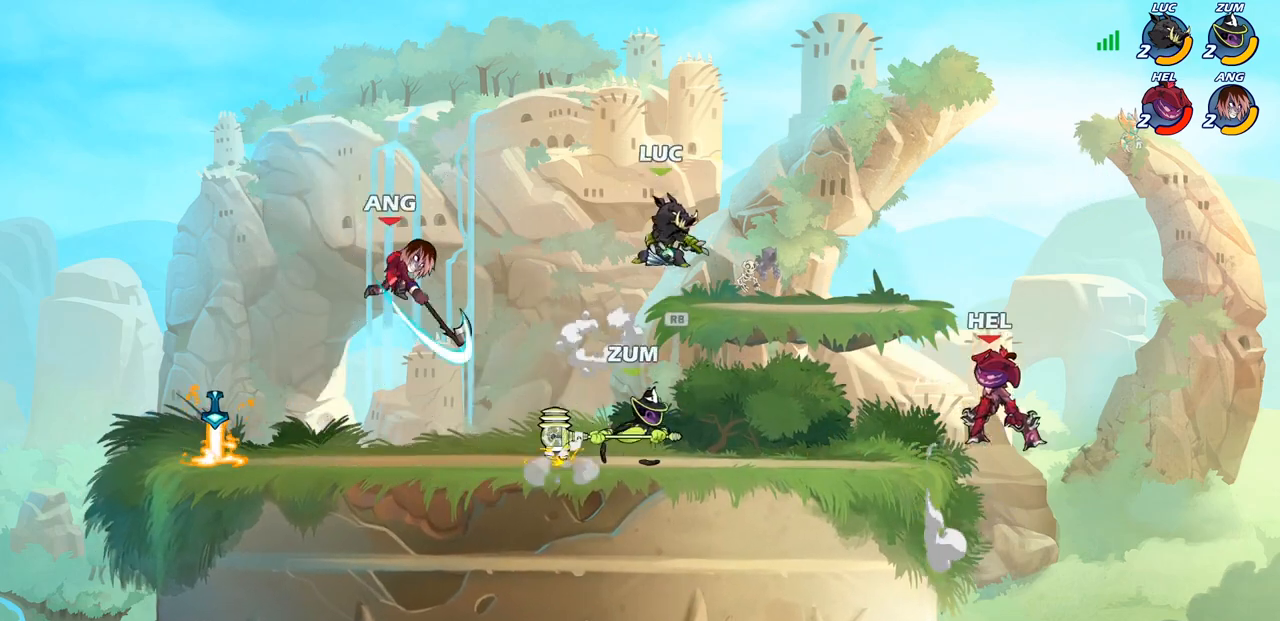
{"buttons": [], "left_stick": "down-right", "right_stick": "center", "events": [[50, "R1", "up"], [133, "left_stick", "down-left"], [367, "left_stick", "down-right"], [400, "CIRCLE", "down"], [467, "CIRCLE", "up"]]}
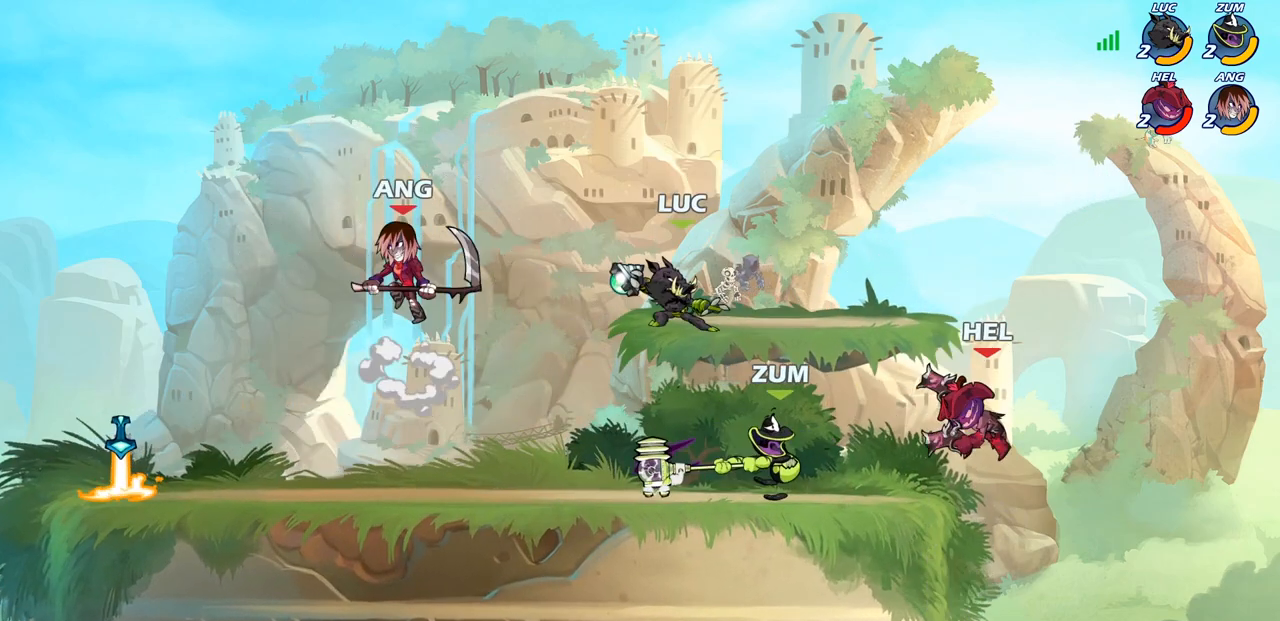
{"buttons": [], "left_stick": "left", "right_stick": "center", "events": [[33, "left_stick", "center"], [400, "left_stick", "left"]]}
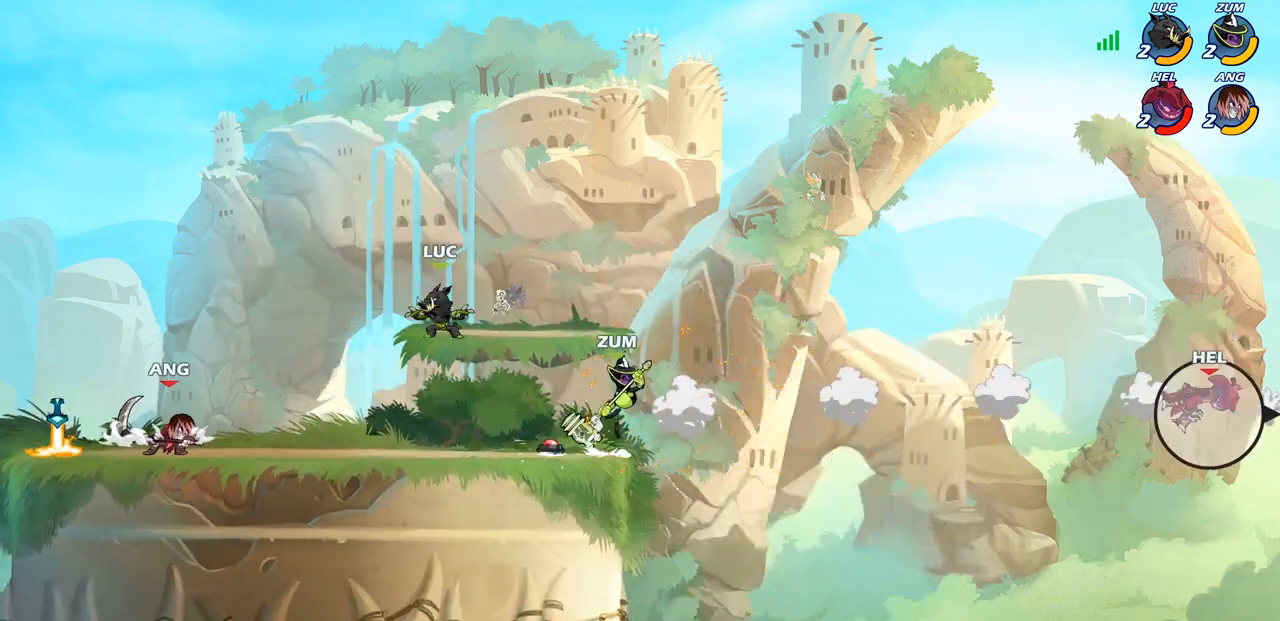
{"buttons": [], "left_stick": "down-left", "right_stick": "center", "events": [[67, "R2", "down"], [233, "R2", "up"], [317, "CROSS", "down"], [450, "CROSS", "up"], [467, "left_stick", "down-left"]]}
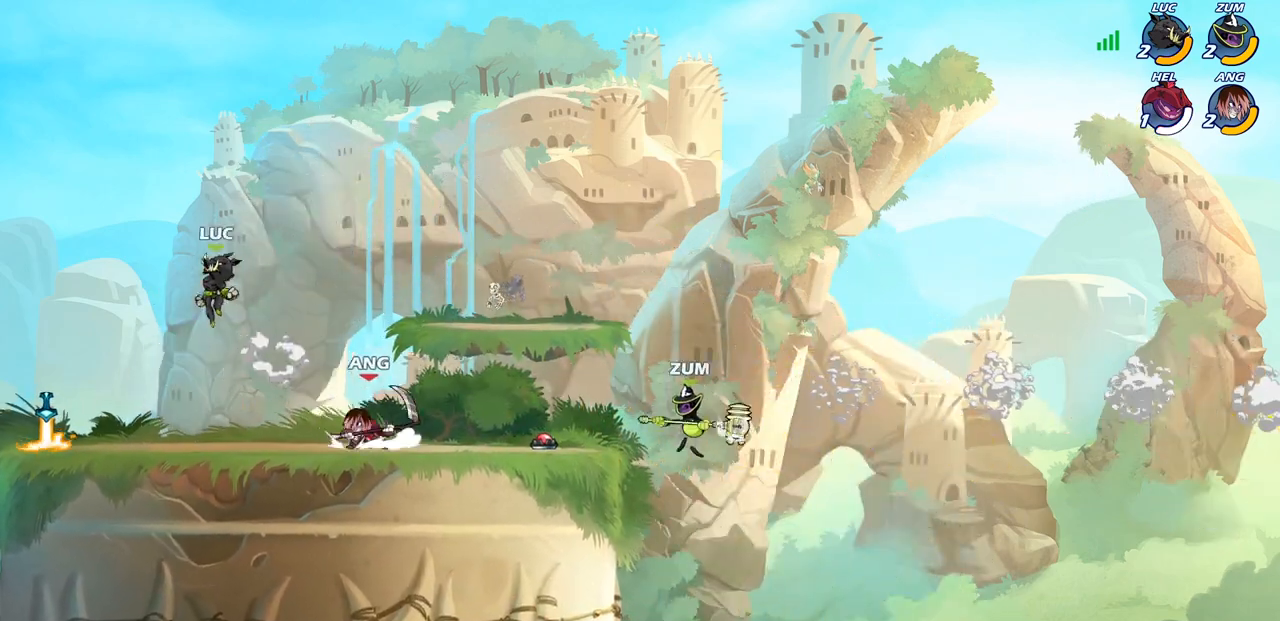
{"buttons": [], "left_stick": "down-left", "right_stick": "center", "events": []}
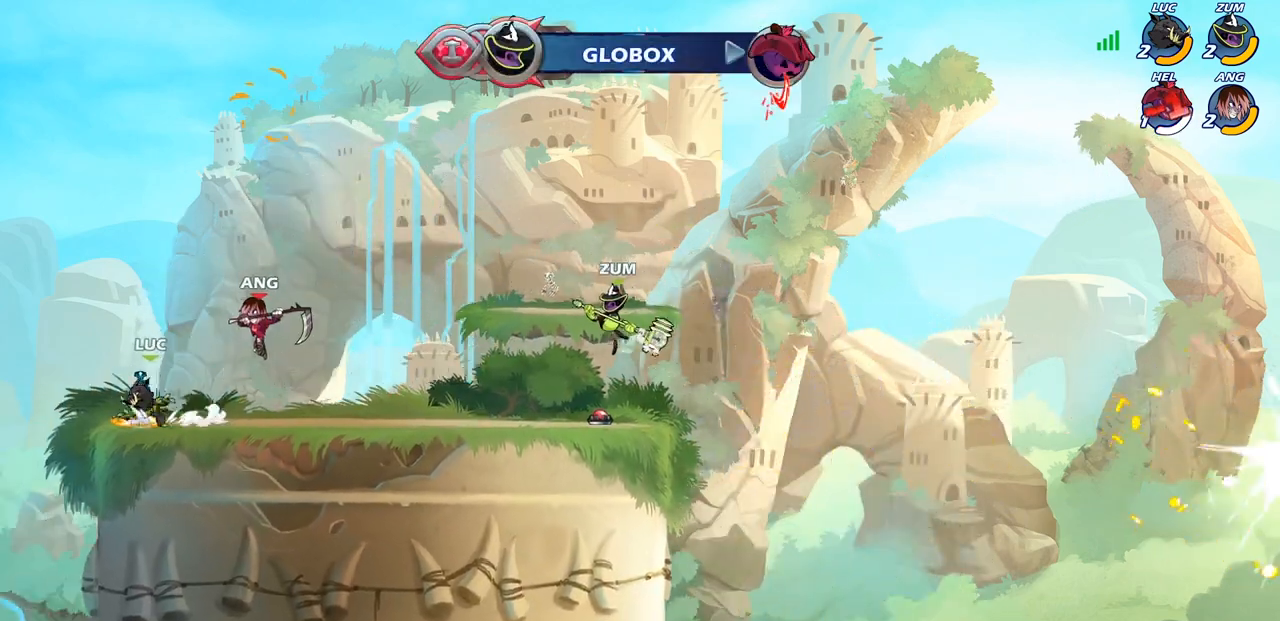
{"buttons": [], "left_stick": "left", "right_stick": "center", "events": [[17, "left_stick", "right"], [117, "SQUARE", "down"], [217, "SQUARE", "up"], [300, "left_stick", "center"], [467, "left_stick", "left"]]}
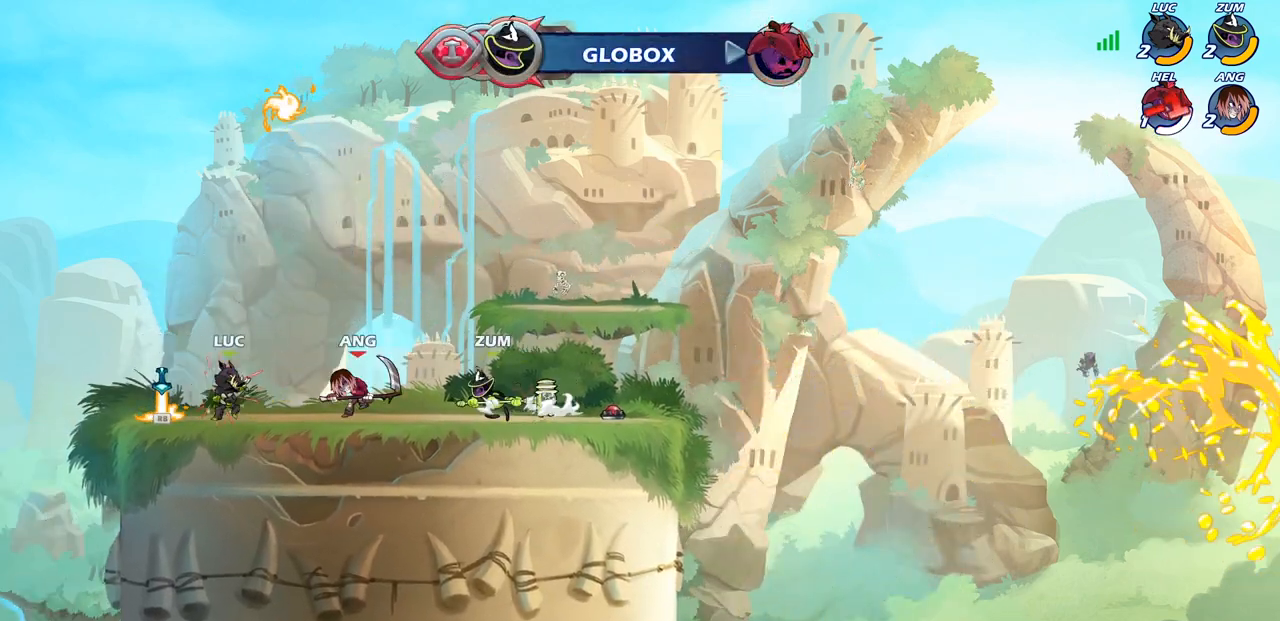
{"buttons": [], "left_stick": "up-right", "right_stick": "center", "events": [[117, "left_stick", "up-left"], [167, "R1", "down"], [283, "R1", "up"], [433, "left_stick", "up-right"]]}
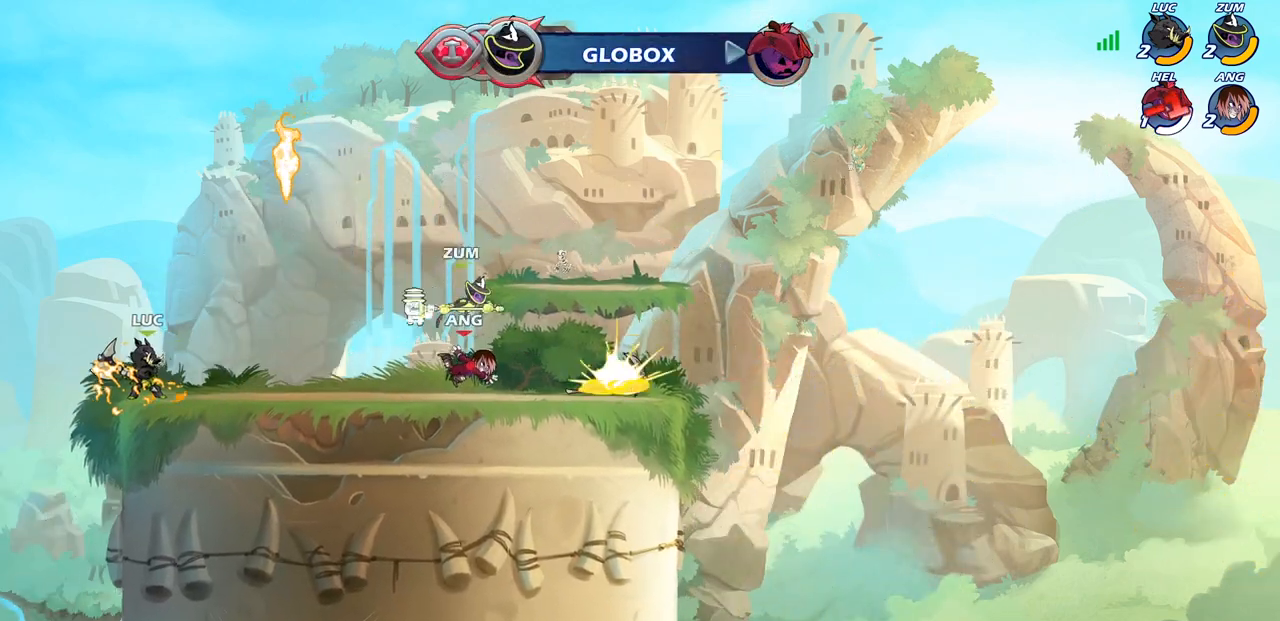
{"buttons": [], "left_stick": "center", "right_stick": "center", "events": [[100, "left_stick", "right"], [150, "R2", "down"], [200, "CIRCLE", "down"], [267, "R2", "up"], [300, "CIRCLE", "up"], [467, "left_stick", "center"]]}
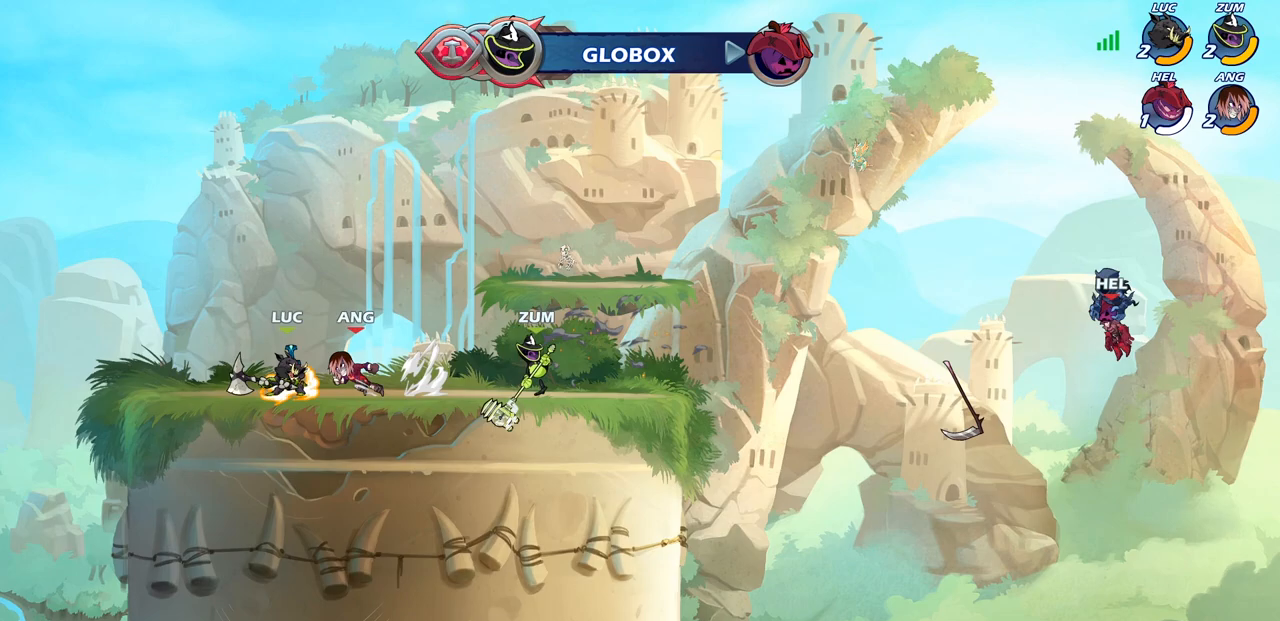
{"buttons": [], "left_stick": "center", "right_stick": "center", "events": []}
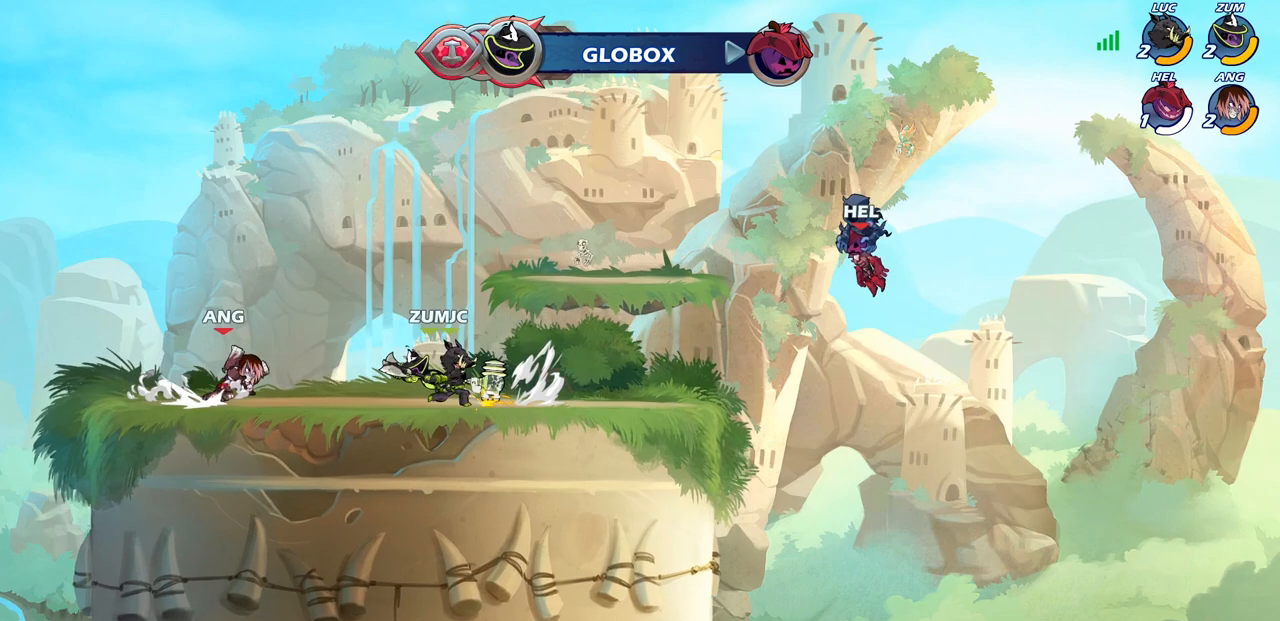
{"buttons": [], "left_stick": "right", "right_stick": "center", "events": [[17, "left_stick", "right"]]}
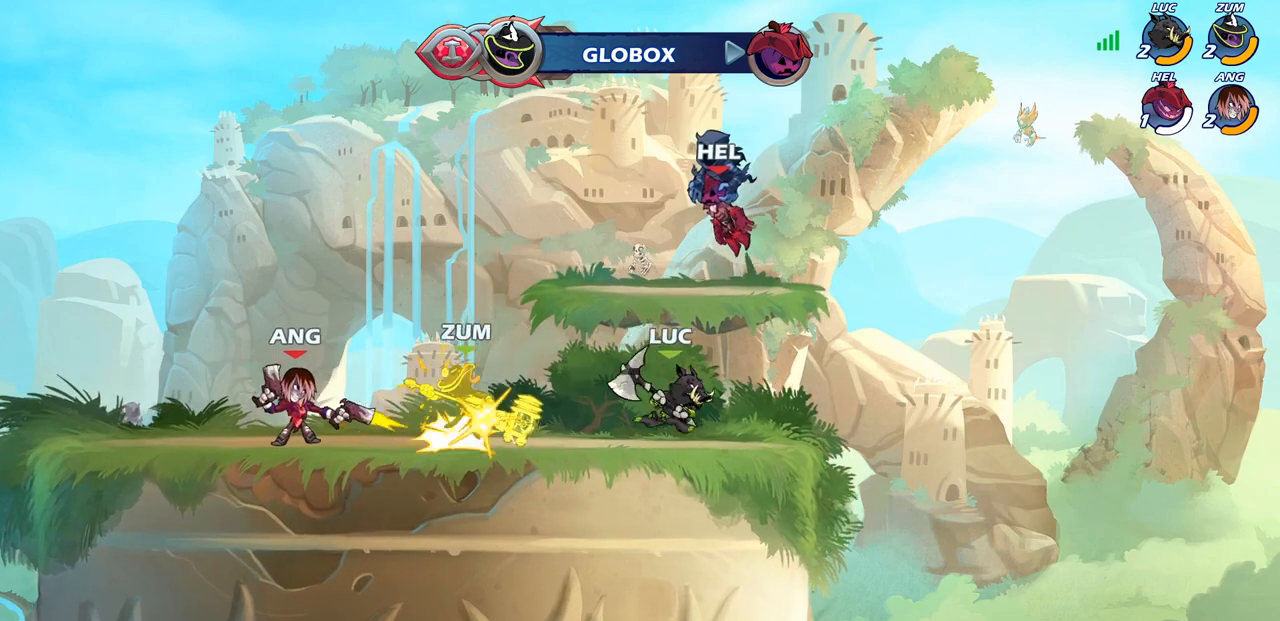
{"buttons": [], "left_stick": "left", "right_stick": "center", "events": [[83, "left_stick", "up-left"], [150, "left_stick", "left"]]}
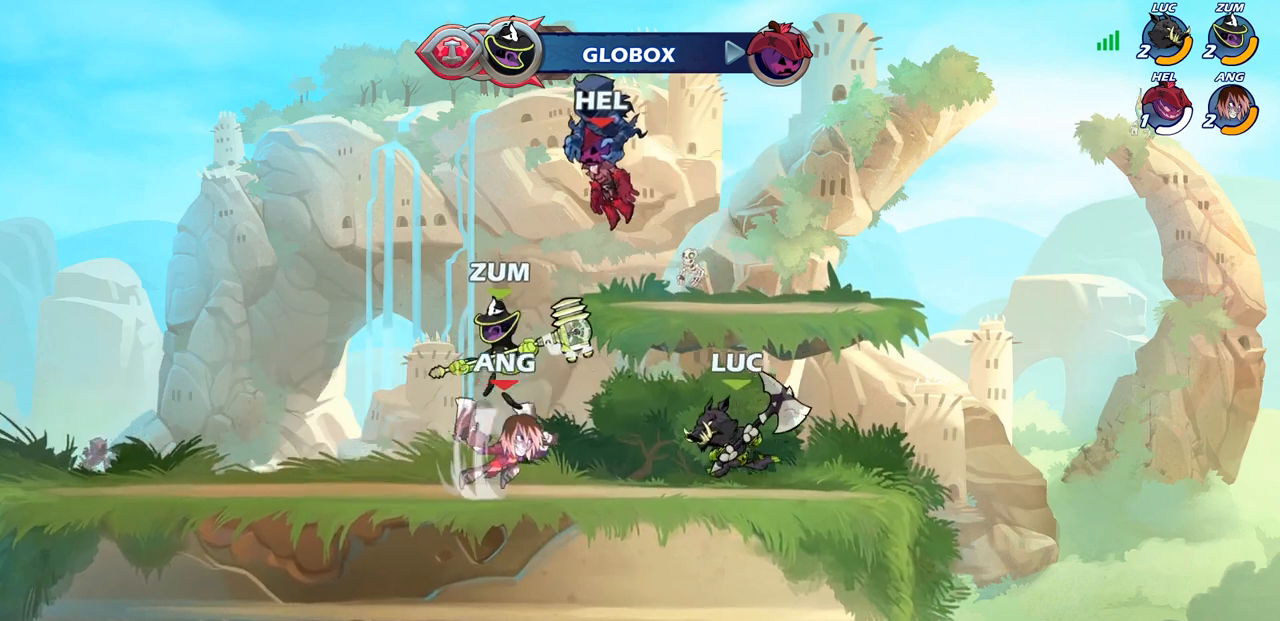
{"buttons": [], "left_stick": "left", "right_stick": "center", "events": []}
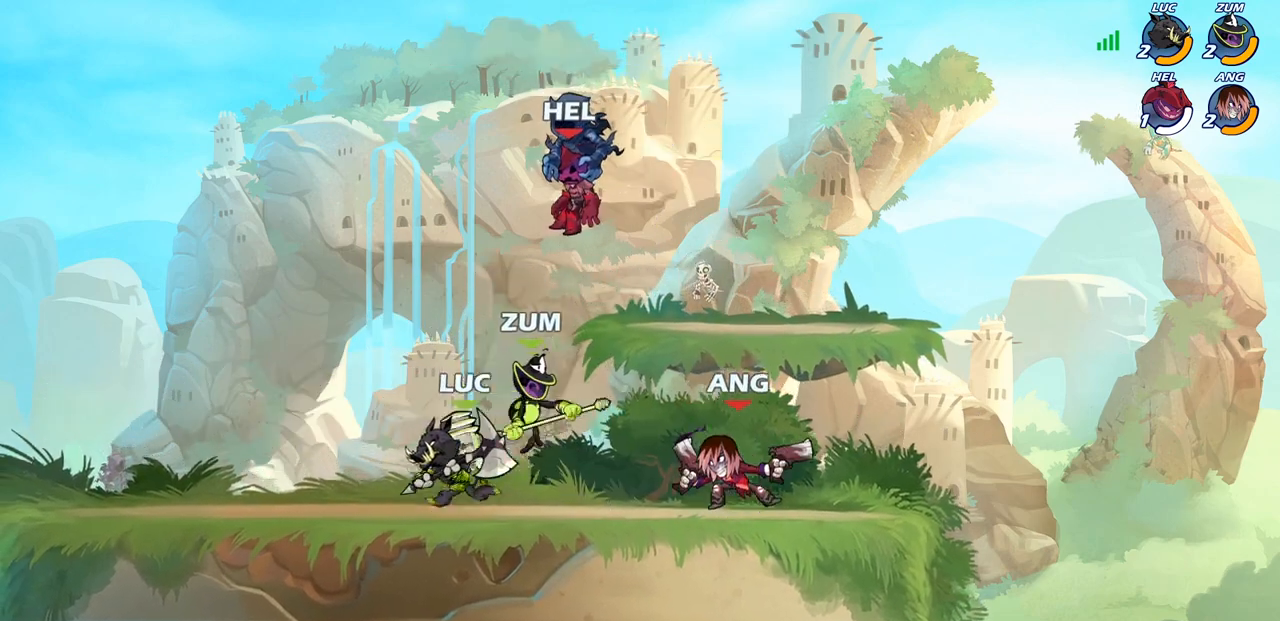
{"buttons": ["CIRCLE"], "left_stick": "right", "right_stick": "center", "events": [[167, "left_stick", "up-left"], [367, "left_stick", "up-right"], [417, "left_stick", "right"], [450, "CIRCLE", "down"]]}
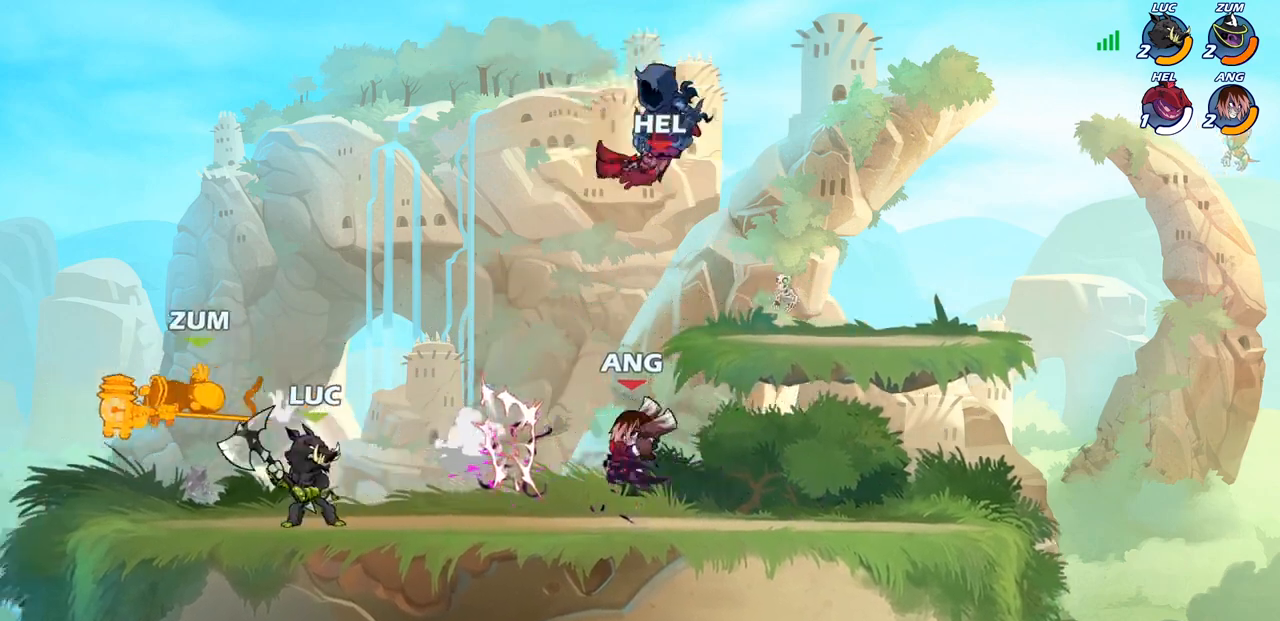
{"buttons": [], "left_stick": "up-right", "right_stick": "center", "events": [[50, "CIRCLE", "up"], [367, "left_stick", "center"], [483, "left_stick", "up-right"]]}
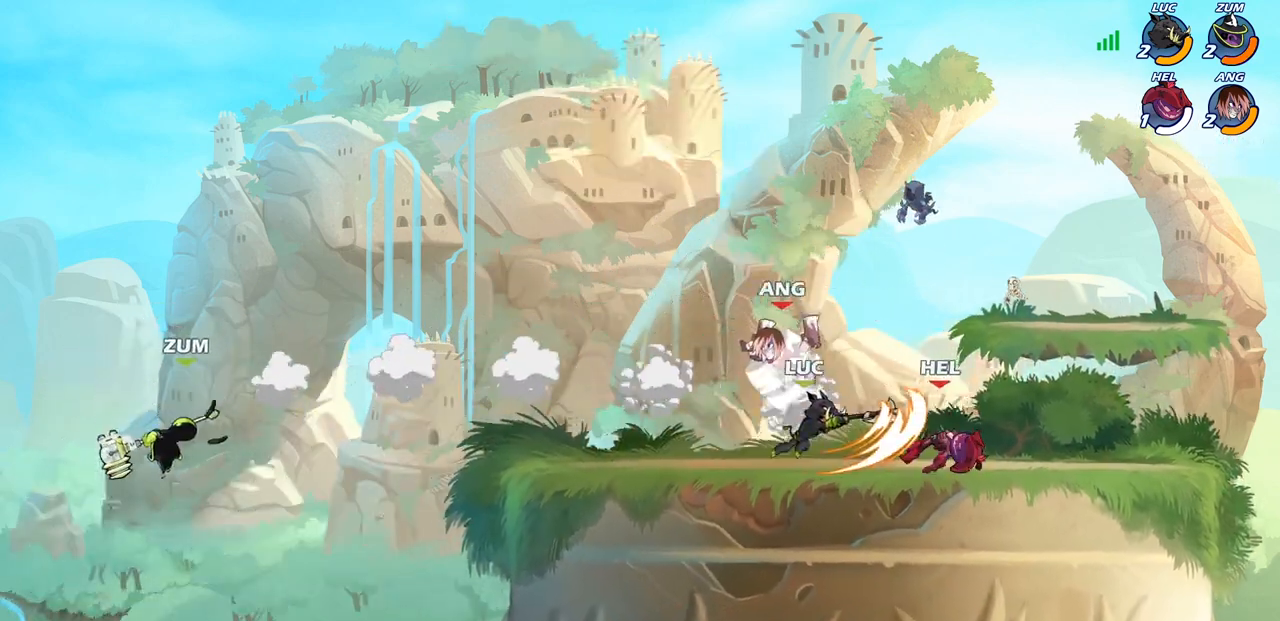
{"buttons": [], "left_stick": "right", "right_stick": "center", "events": [[167, "left_stick", "right"]]}
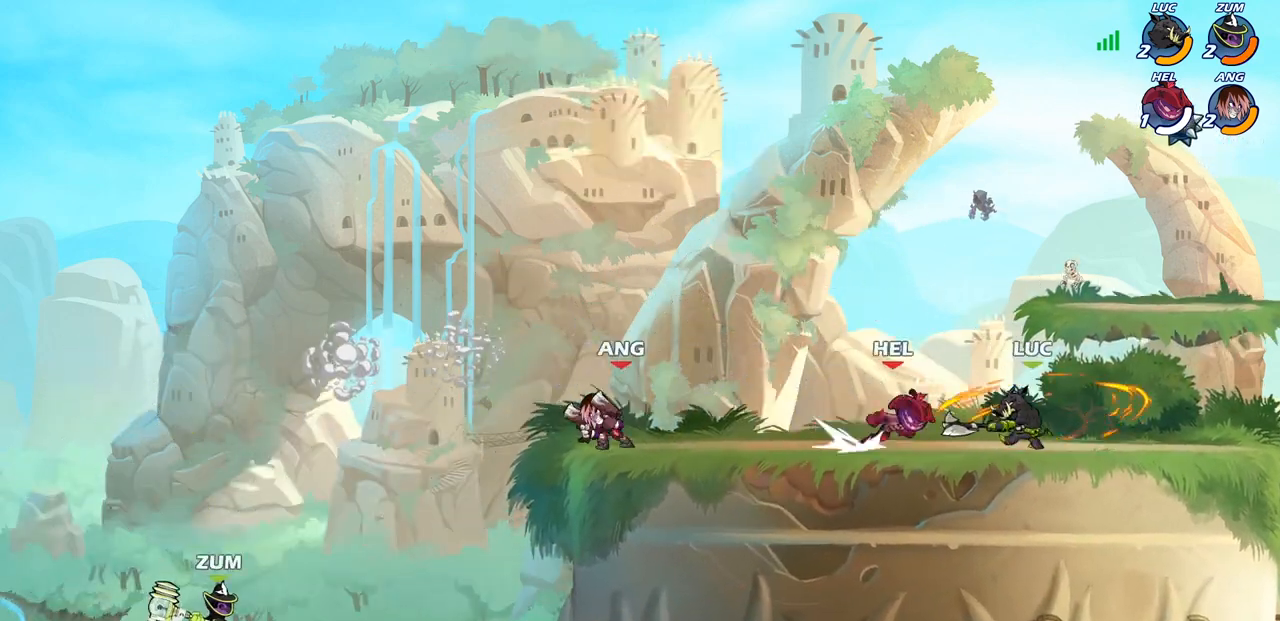
{"buttons": [], "left_stick": "right", "right_stick": "center", "events": []}
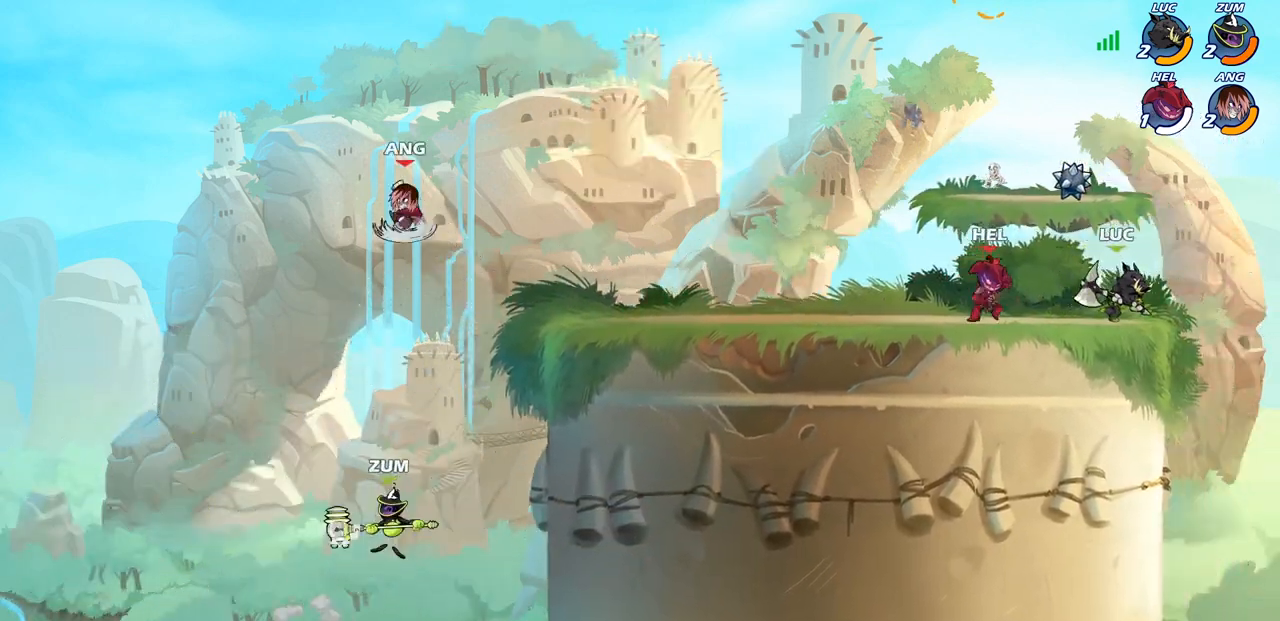
{"buttons": [], "left_stick": "left", "right_stick": "center", "events": [[100, "left_stick", "up-left"], [217, "left_stick", "left"], [283, "CROSS", "down"], [450, "CROSS", "up"]]}
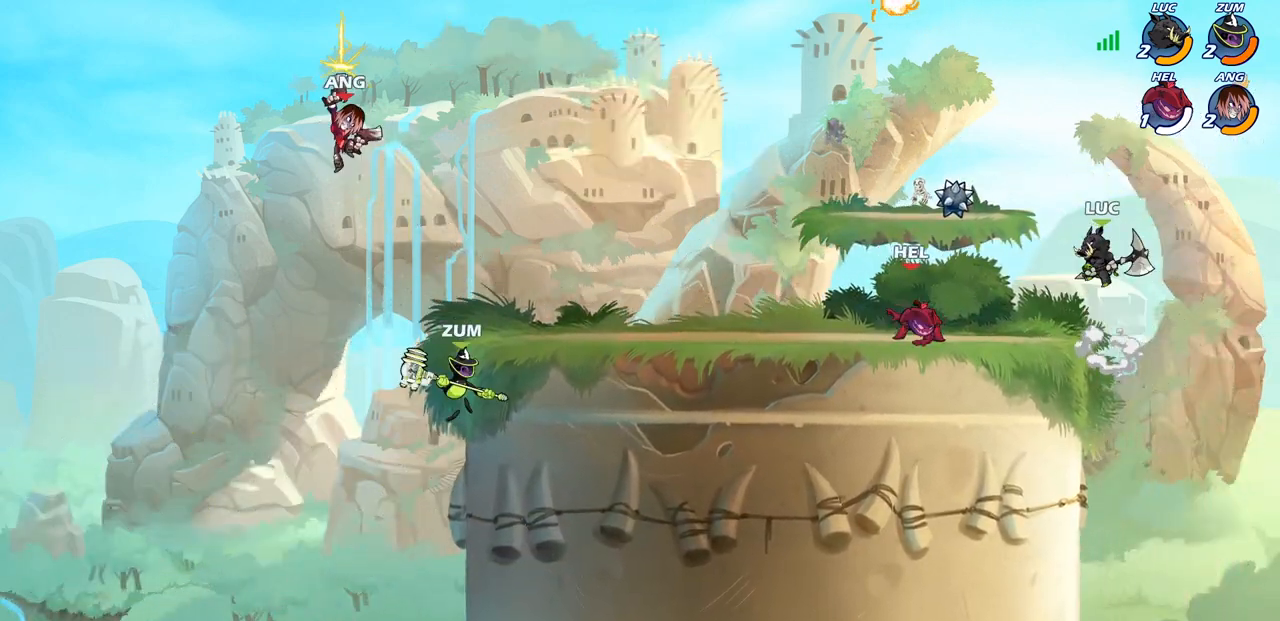
{"buttons": [], "left_stick": "left", "right_stick": "center", "events": [[117, "SQUARE", "down"], [200, "SQUARE", "up"]]}
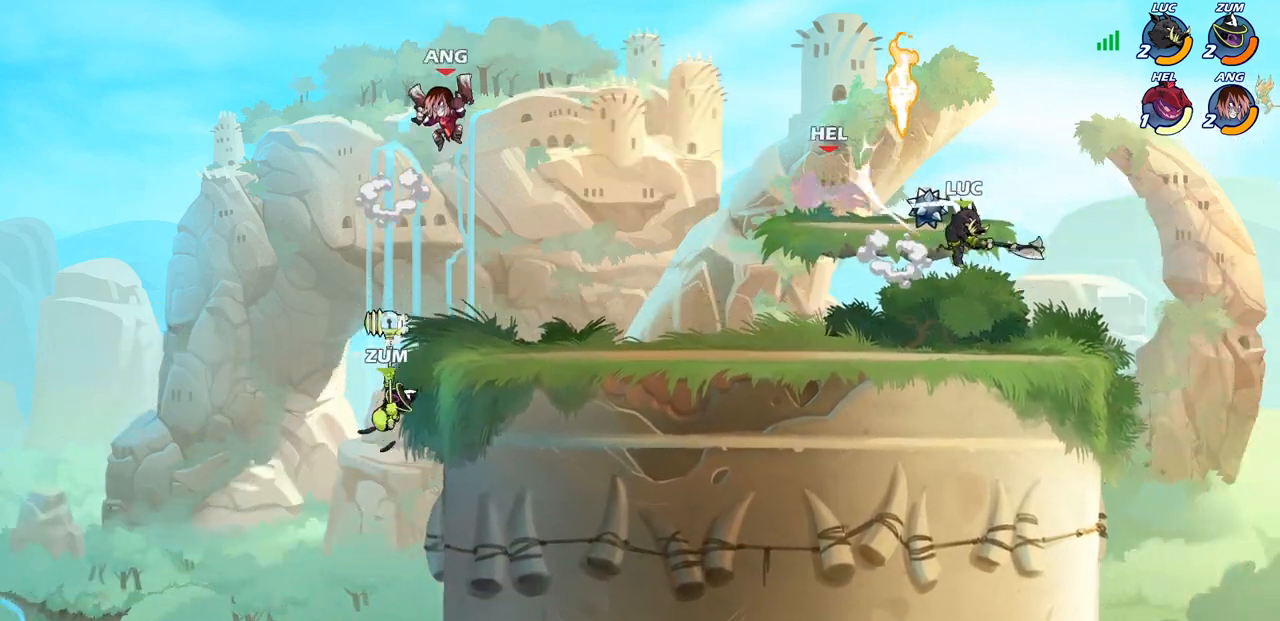
{"buttons": [], "left_stick": "center", "right_stick": "center", "events": [[283, "left_stick", "center"], [300, "CIRCLE", "down"], [367, "CIRCLE", "up"]]}
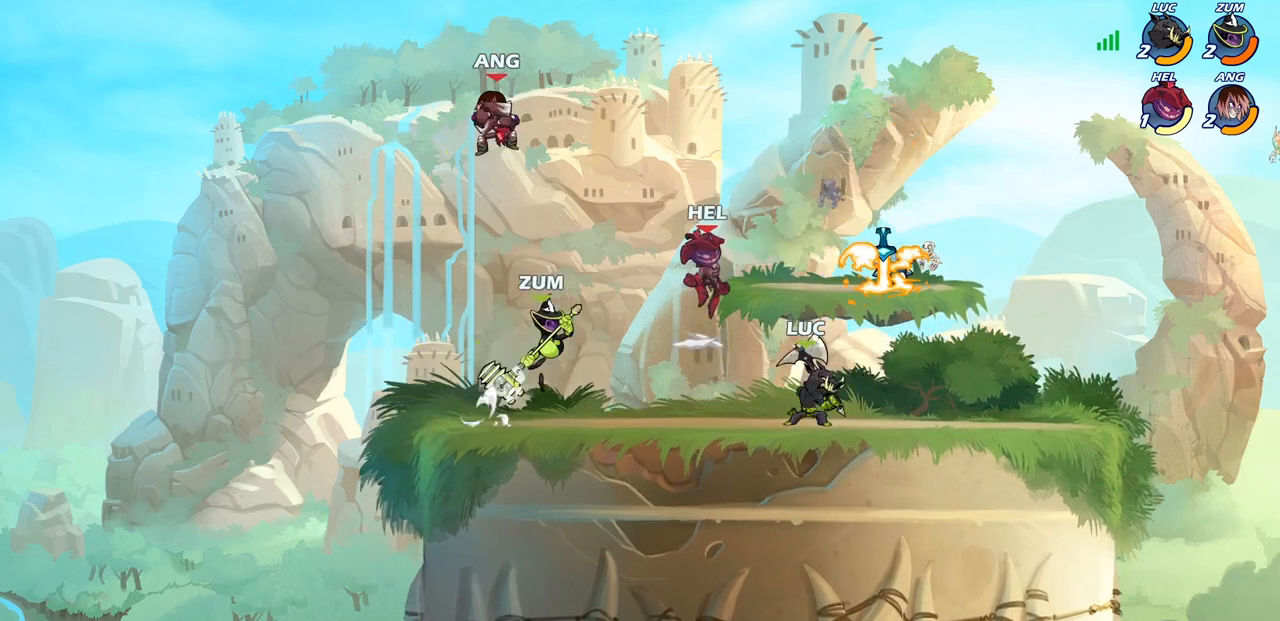
{"buttons": [], "left_stick": "up-left", "right_stick": "center", "events": [[500, "left_stick", "up-left"]]}
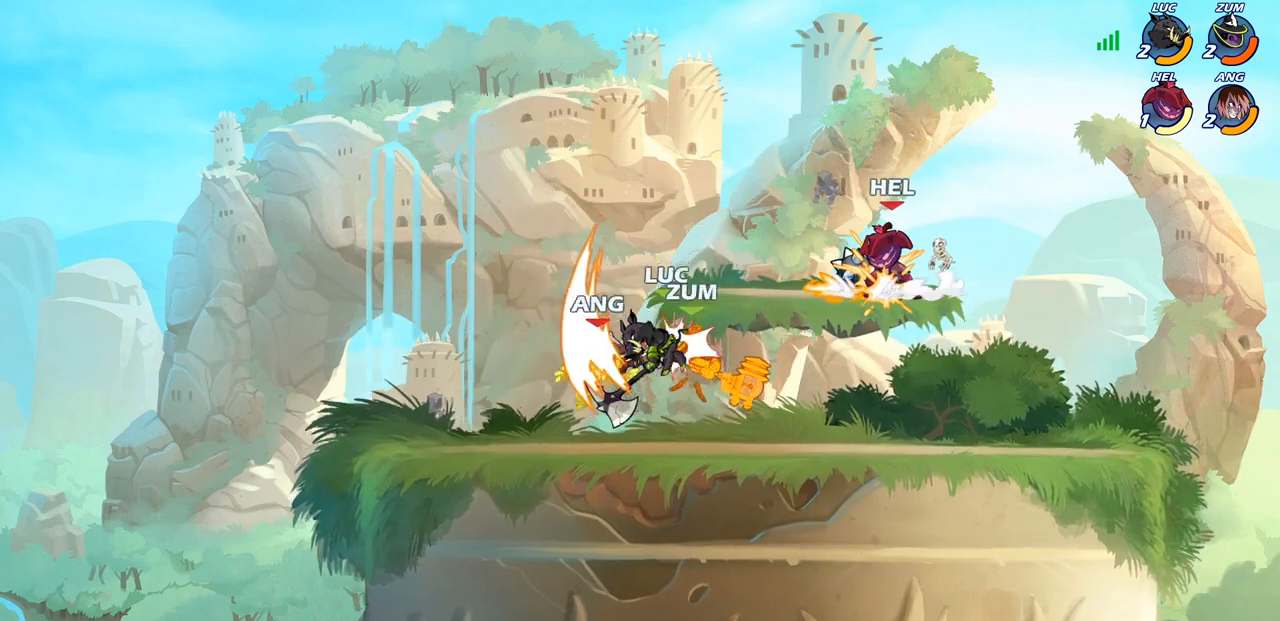
{"buttons": ["CROSS"], "left_stick": "left", "right_stick": "center", "events": [[117, "left_stick", "center"], [417, "left_stick", "left"], [483, "CROSS", "down"]]}
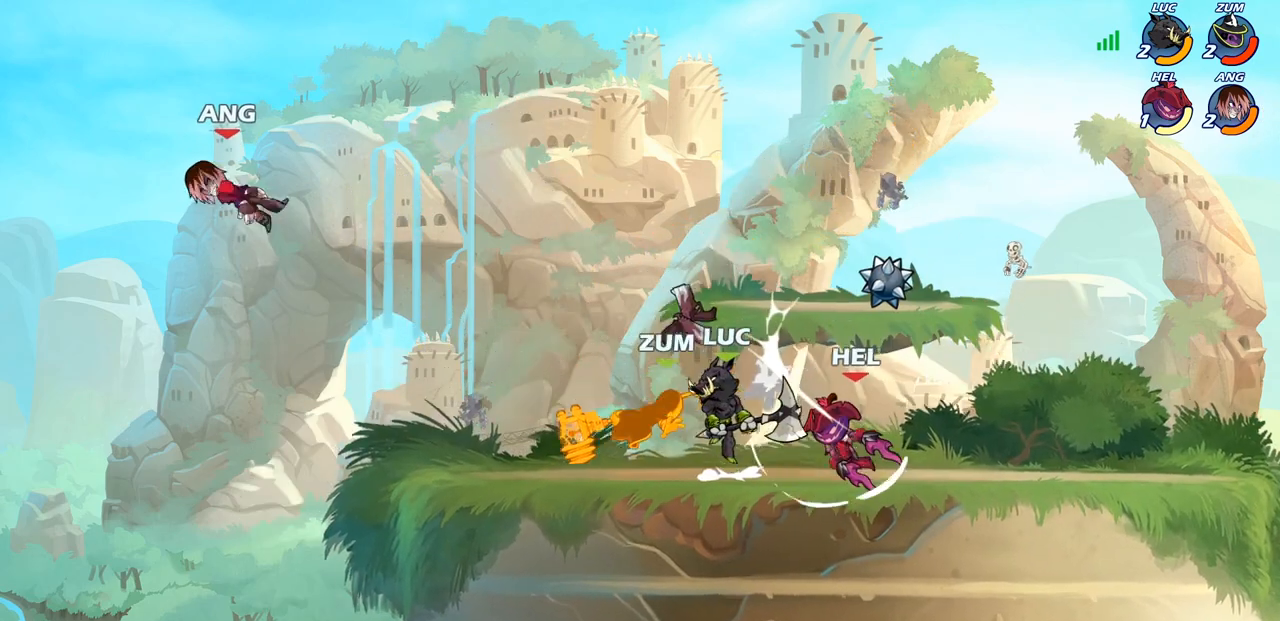
{"buttons": [], "left_stick": "center", "right_stick": "center", "events": [[167, "CROSS", "up"], [350, "CROSS", "down"], [483, "CROSS", "up"], [500, "left_stick", "center"]]}
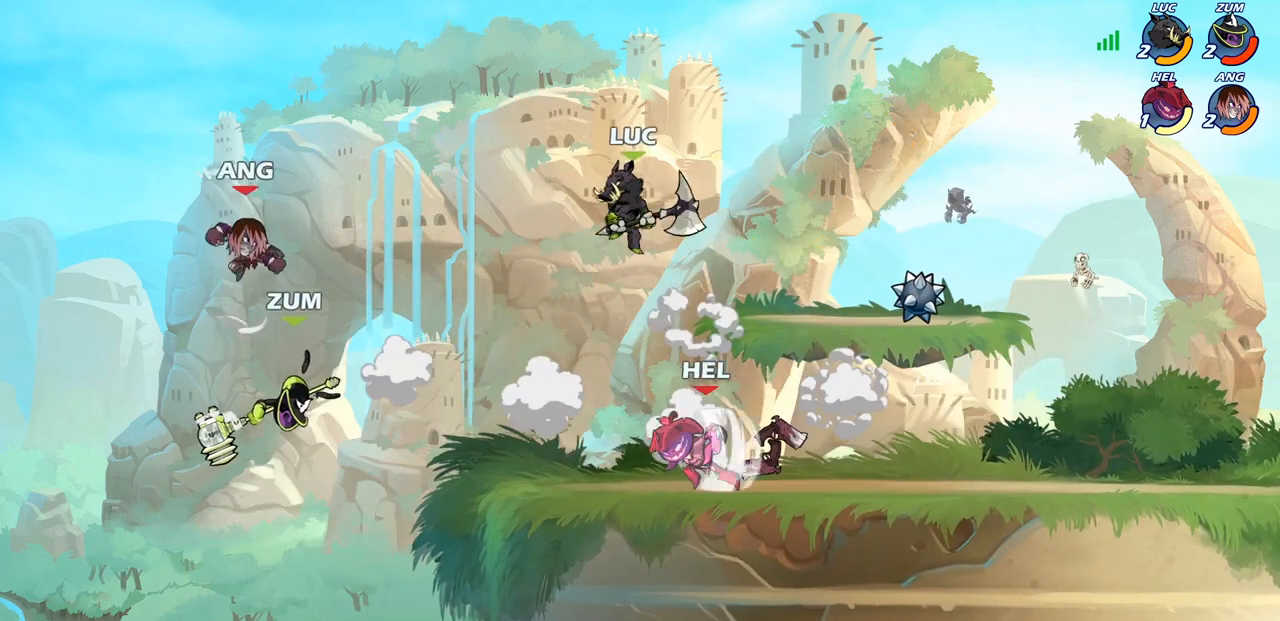
{"buttons": [], "left_stick": "left", "right_stick": "center", "events": [[50, "R2", "down"], [67, "CIRCLE", "down"], [167, "CIRCLE", "up"], [183, "R2", "up"], [283, "left_stick", "left"]]}
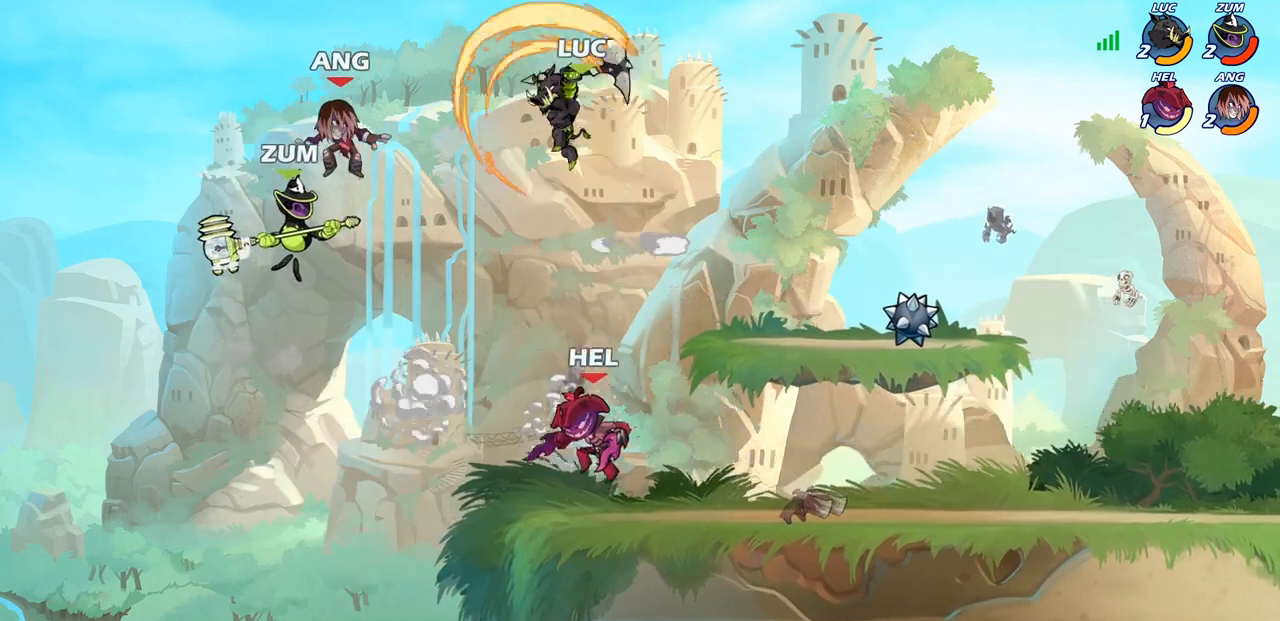
{"buttons": [], "left_stick": "center", "right_stick": "center", "events": [[83, "left_stick", "center"]]}
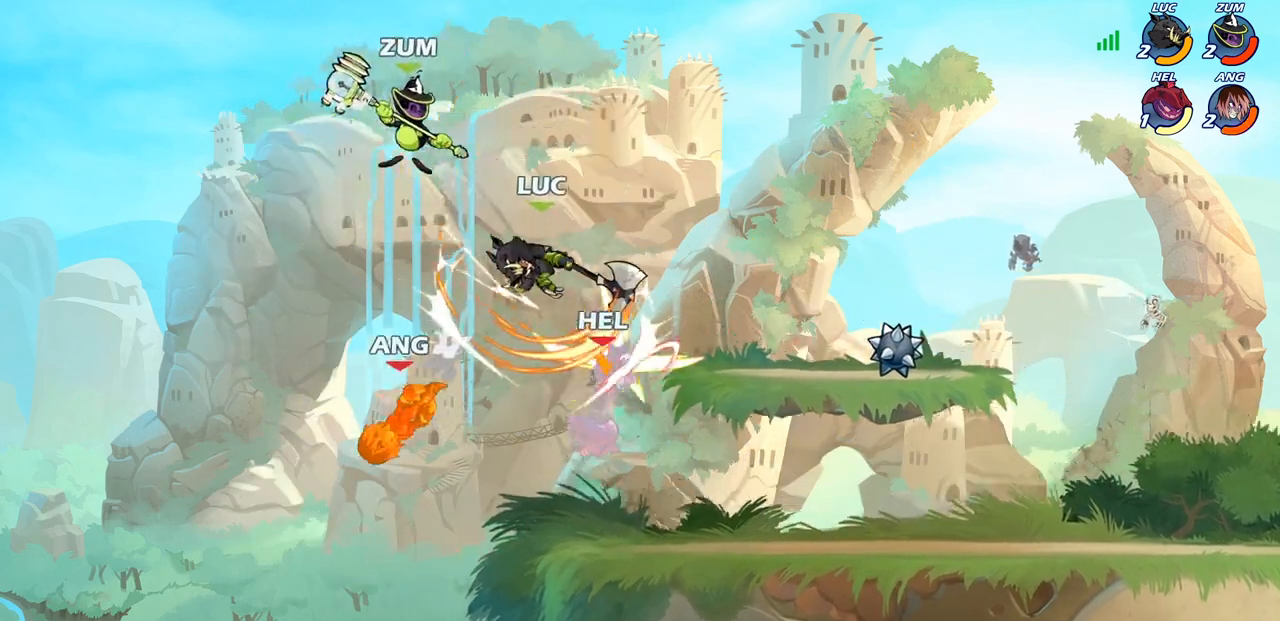
{"buttons": ["CROSS"], "left_stick": "left", "right_stick": "center", "events": [[183, "left_stick", "left"], [383, "CROSS", "down"], [400, "left_stick", "center"], [500, "left_stick", "left"]]}
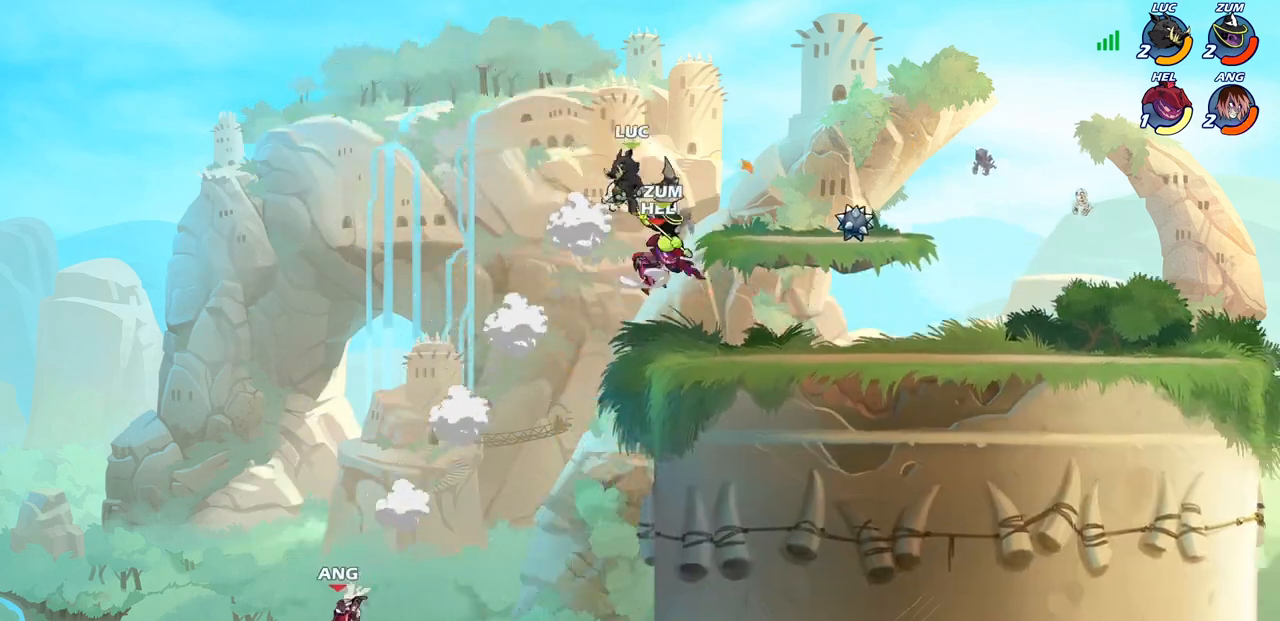
{"buttons": [], "left_stick": "right", "right_stick": "center", "events": [[50, "CROSS", "up"], [67, "left_stick", "center"], [467, "left_stick", "right"]]}